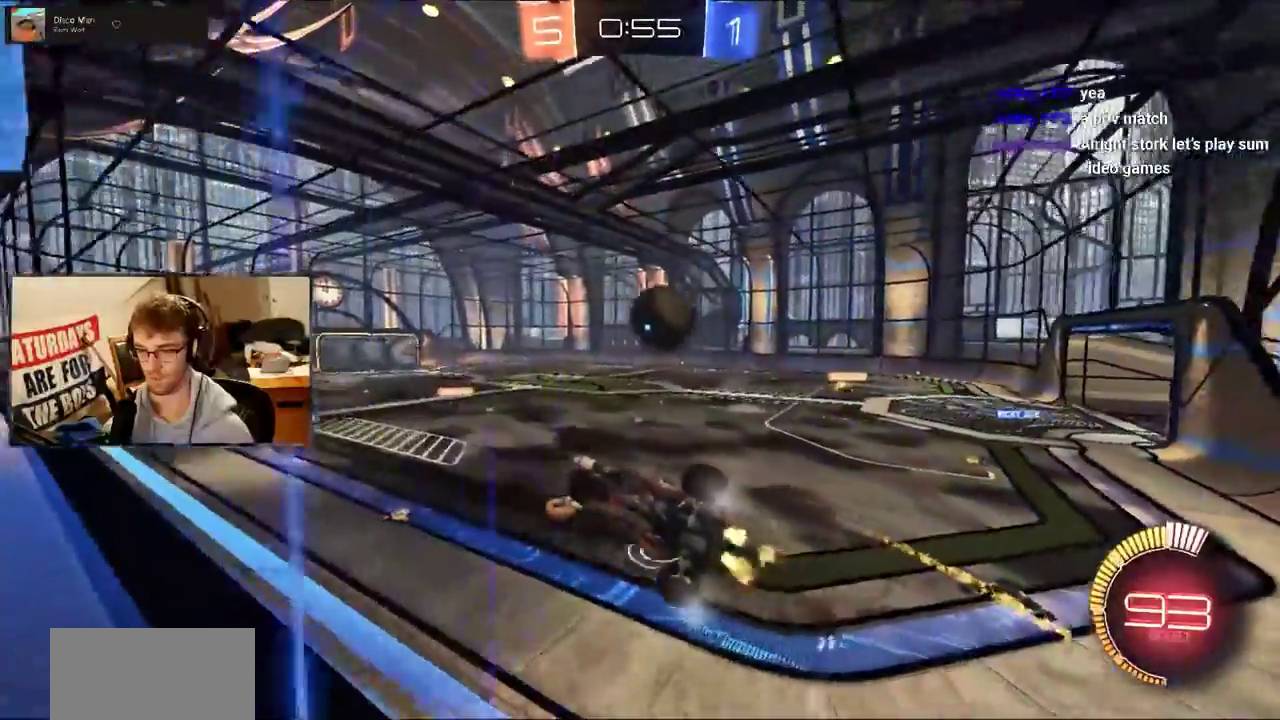
Gameplay with a controller (PlayStation layout); each line is a JSON object with the inputs held at the frame after it. "events" lists button and stick changes between this image and that frame as [ms after this image, input, new state], when the widget could be followed in between. Not read: L1 L3 R1 R2 R3 START.
{"buttons": ["L2"], "events": [[116, "SQUARE", "down"], [333, "L2", "down"], [433, "SQUARE", "up"]]}
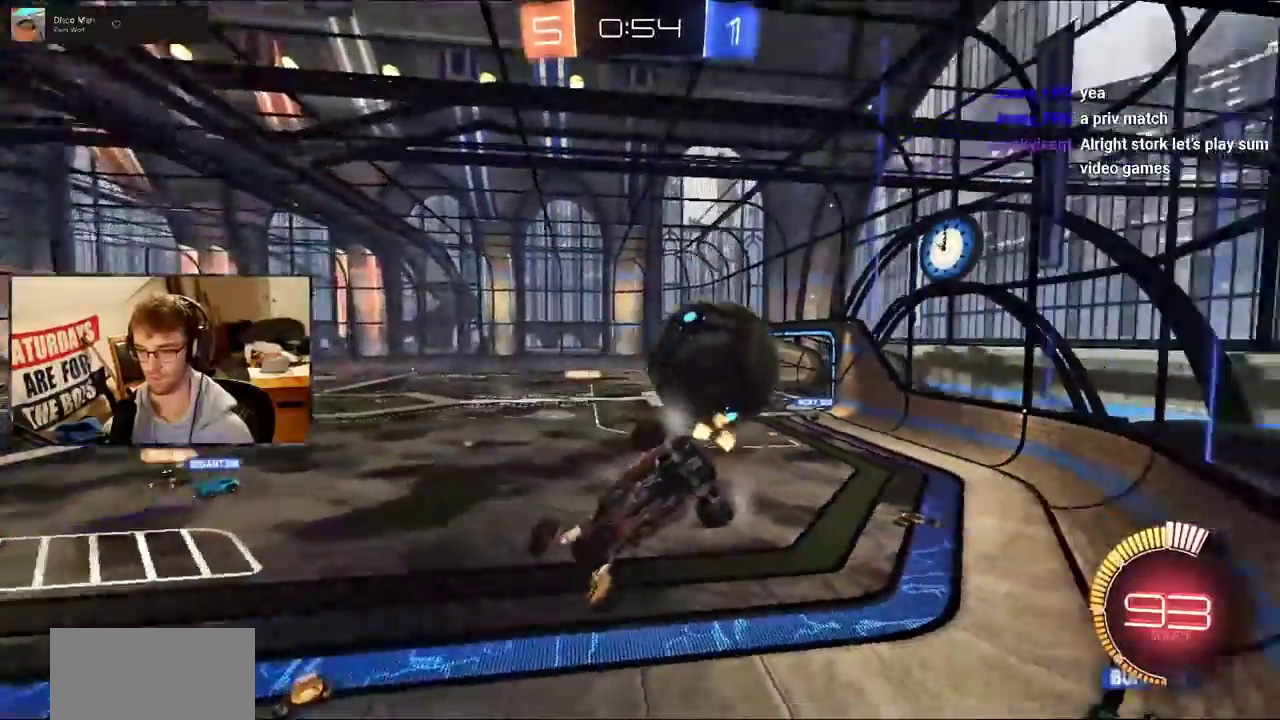
{"buttons": [], "events": [[150, "L2", "up"]]}
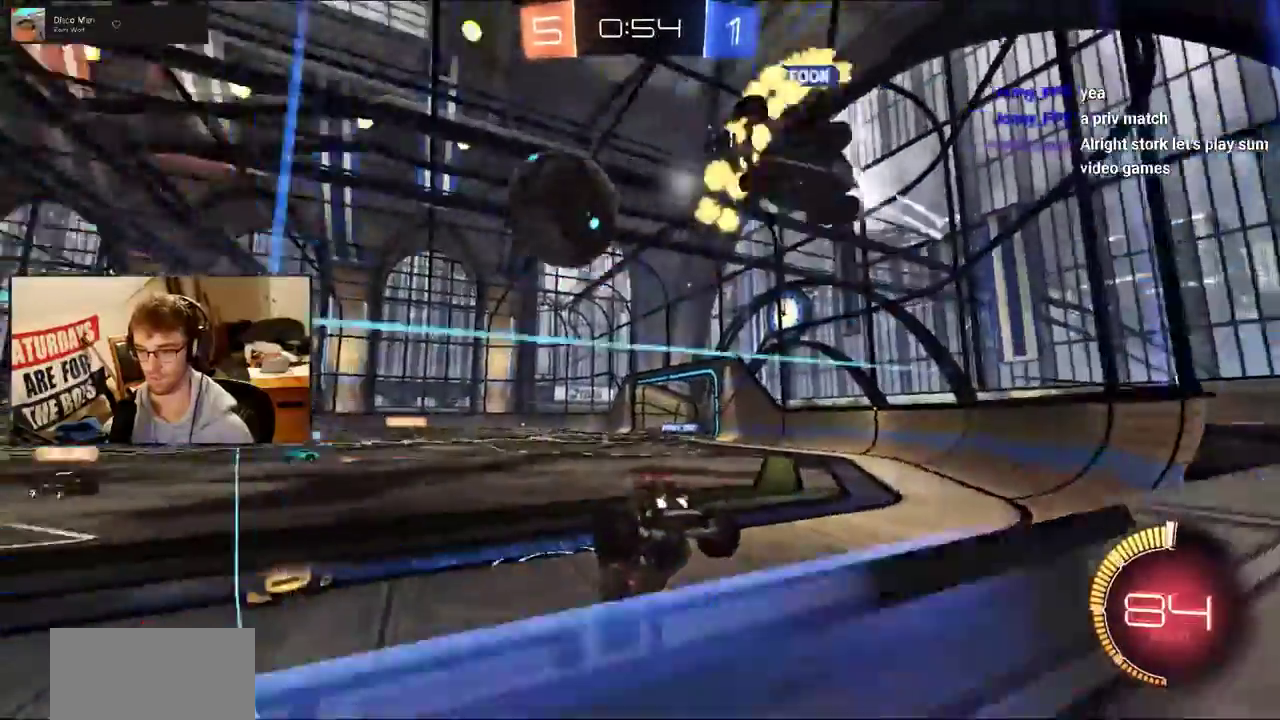
{"buttons": [], "events": []}
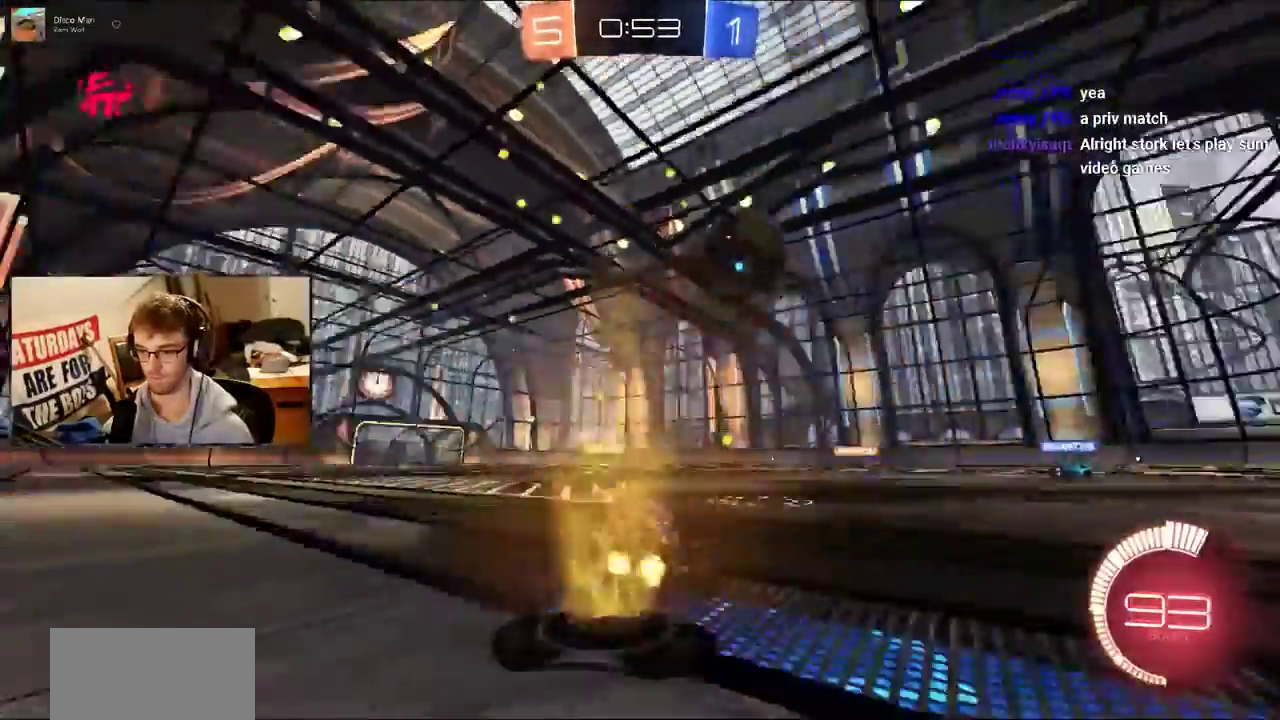
{"buttons": [], "events": []}
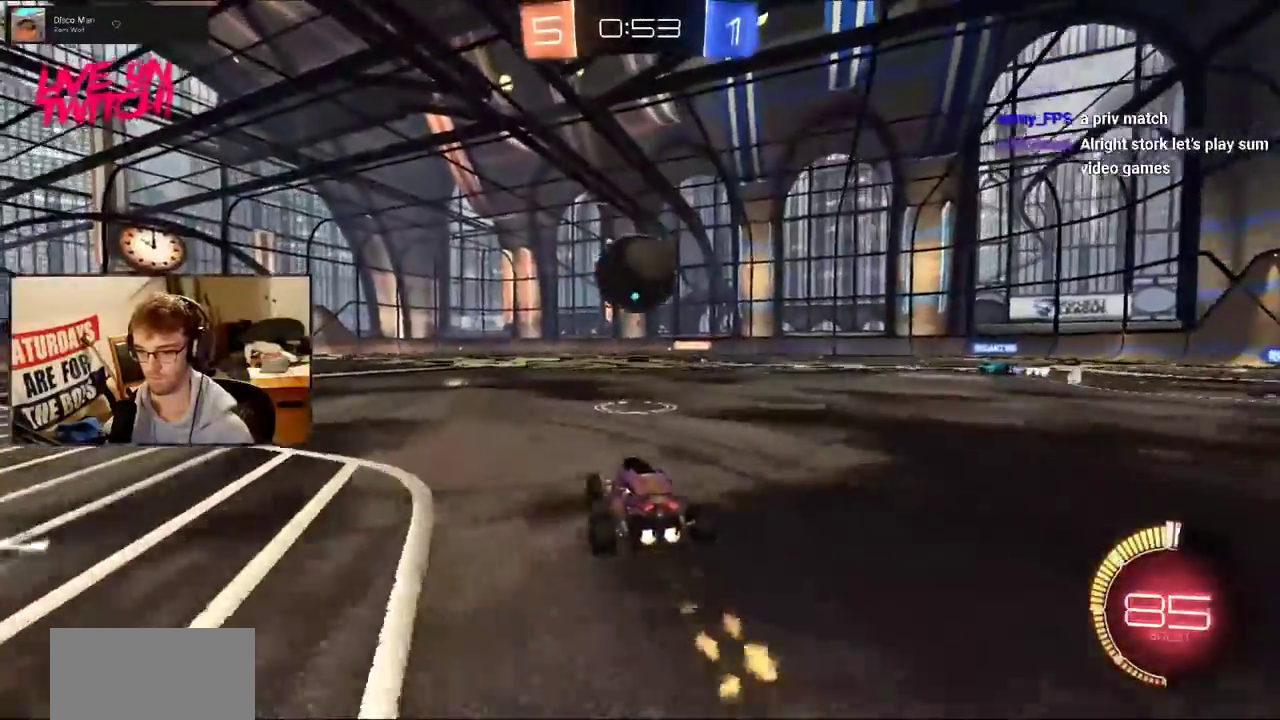
{"buttons": ["SQUARE"], "events": [[333, "CROSS", "down"], [367, "SQUARE", "down"], [433, "CROSS", "up"]]}
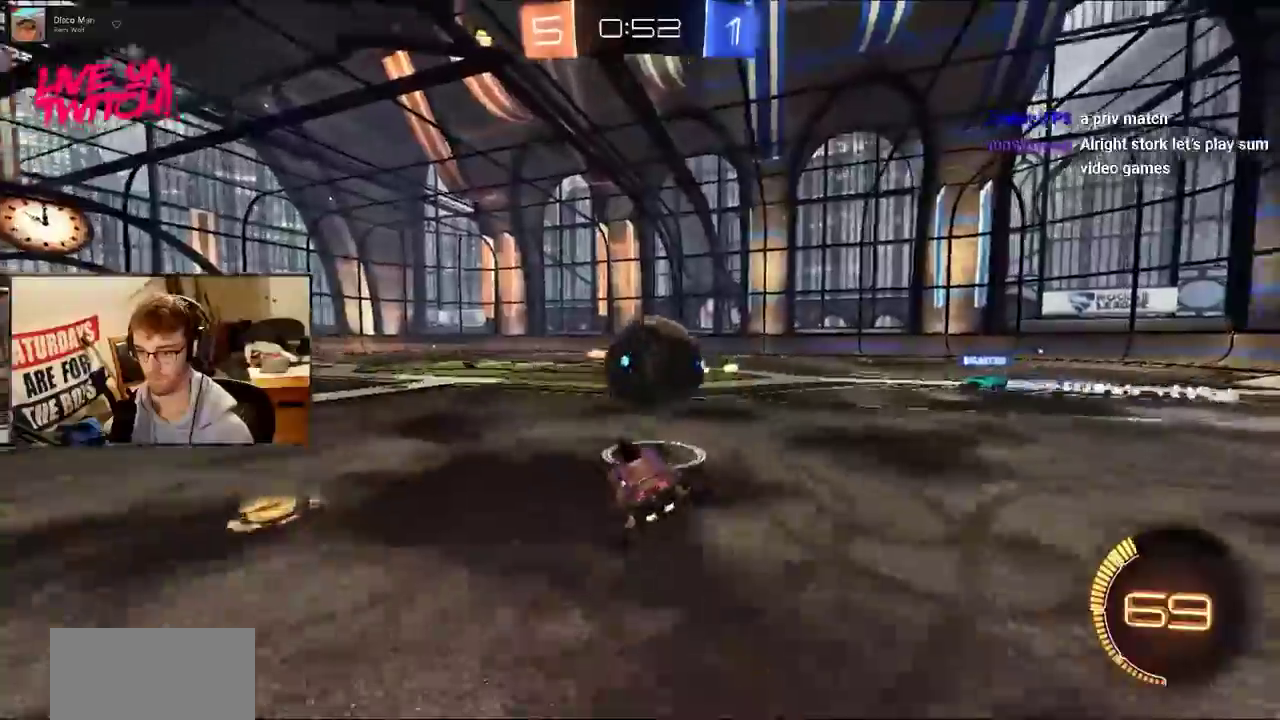
{"buttons": ["CROSS", "SQUARE"], "events": [[33, "SQUARE", "up"], [67, "TRIANGLE", "down"], [167, "TRIANGLE", "up"], [267, "CROSS", "down"], [367, "SQUARE", "down"]]}
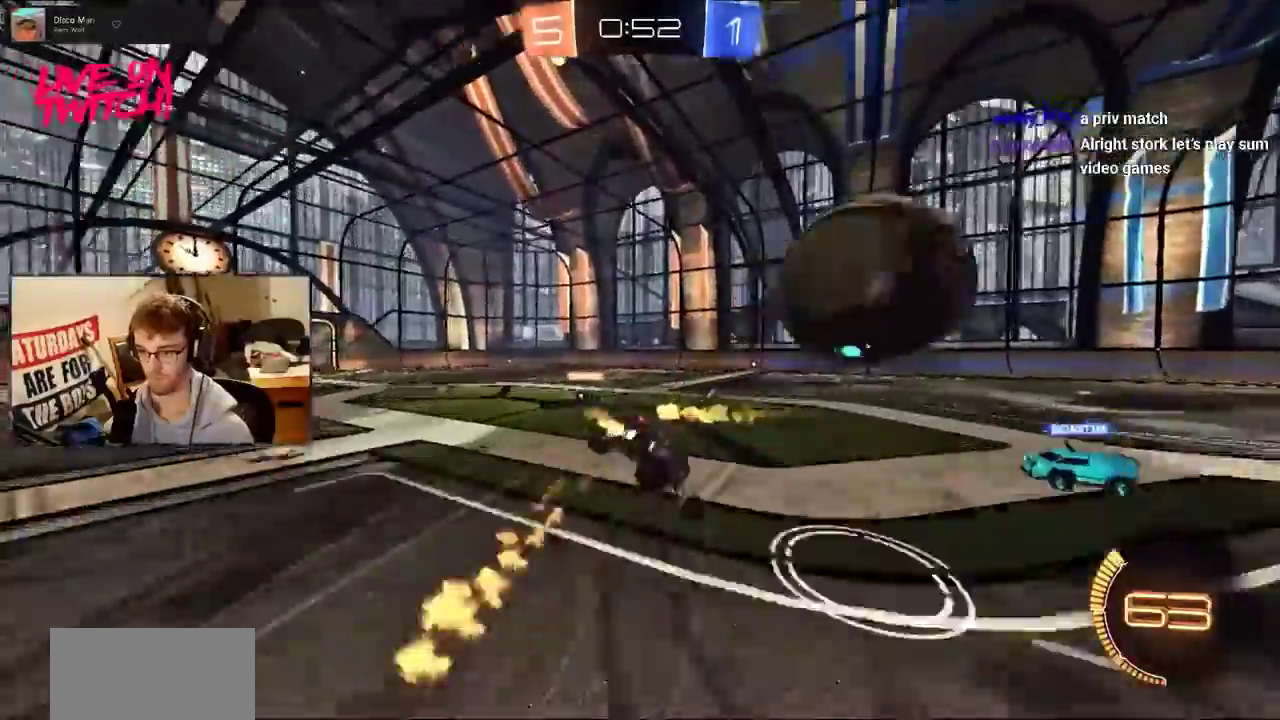
{"buttons": ["SQUARE"], "events": [[66, "CROSS", "up"], [133, "SQUARE", "up"], [183, "TRIANGLE", "down"], [283, "SQUARE", "down"], [483, "TRIANGLE", "up"]]}
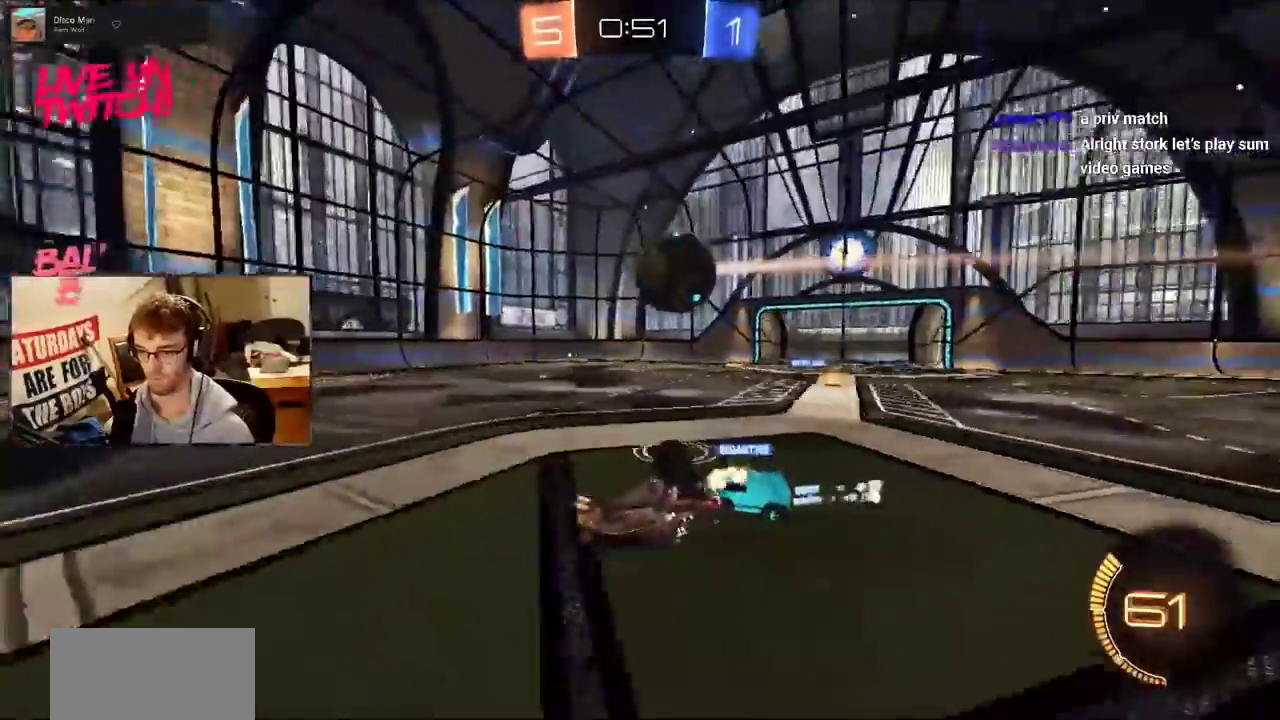
{"buttons": [], "events": [[384, "SQUARE", "up"]]}
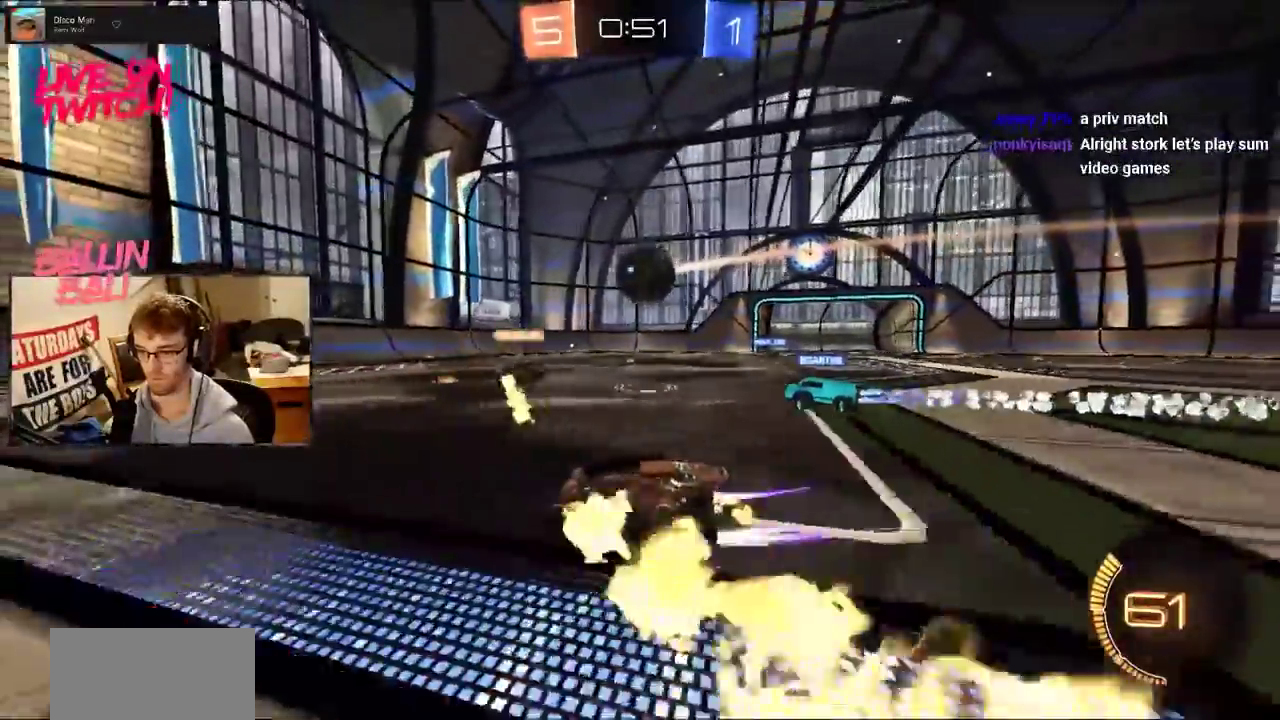
{"buttons": [], "events": [[367, "SQUARE", "down"], [467, "SQUARE", "up"]]}
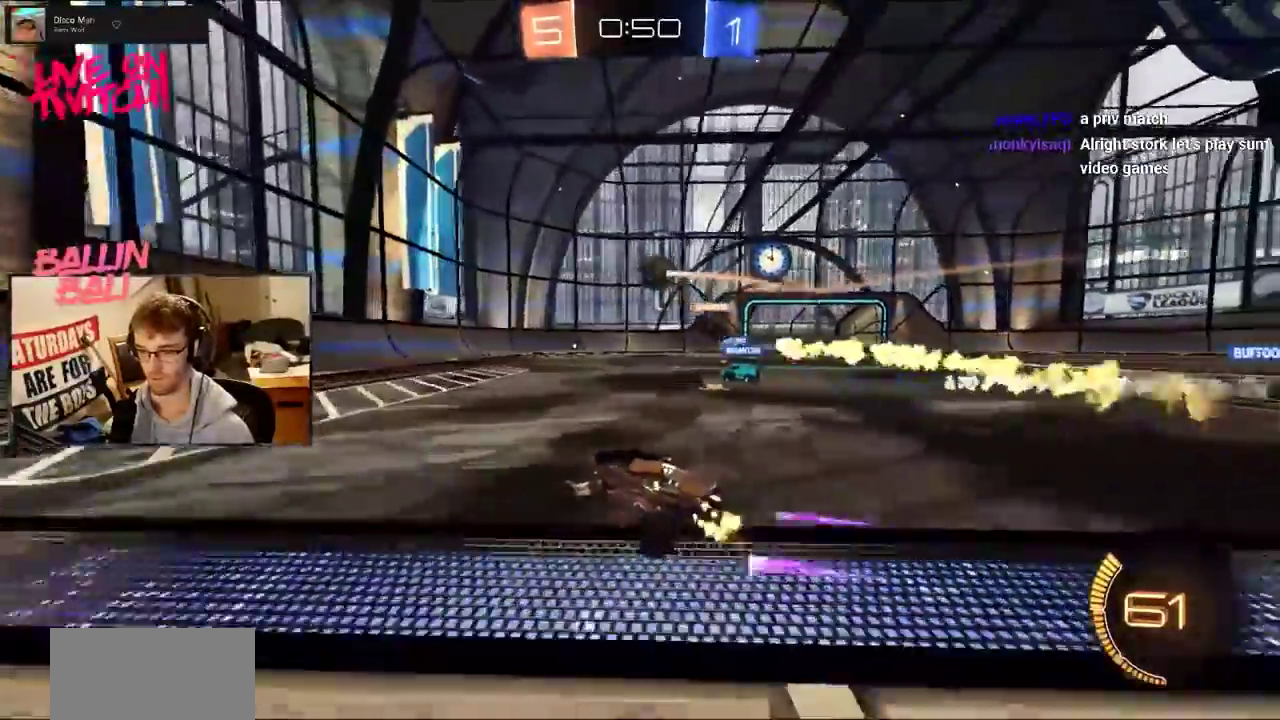
{"buttons": [], "events": []}
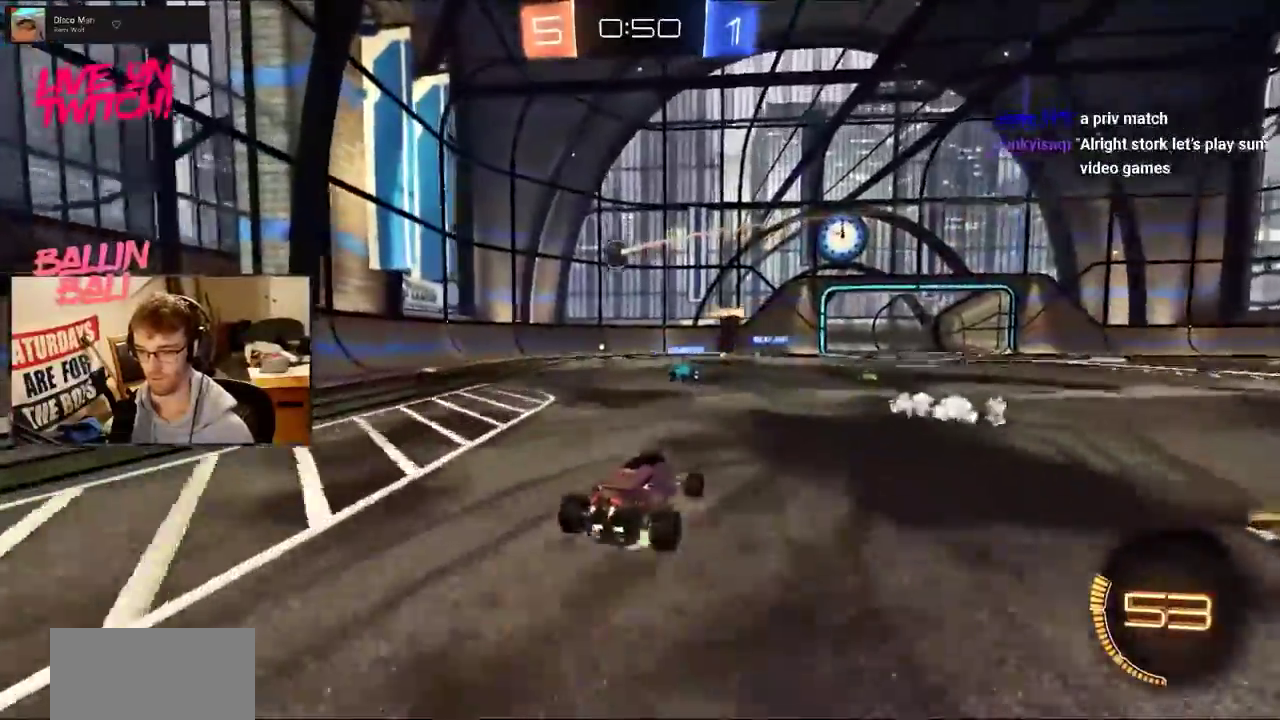
{"buttons": [], "events": [[33, "CROSS", "down"], [233, "CROSS", "up"]]}
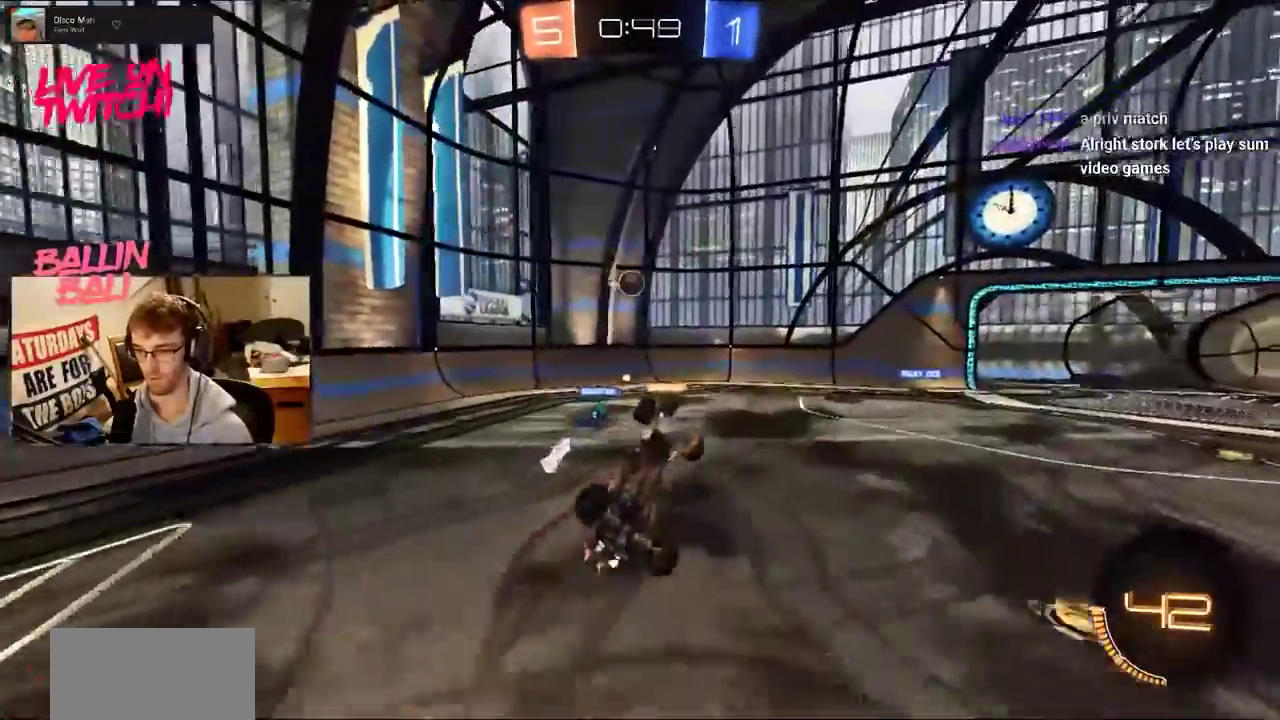
{"buttons": [], "events": []}
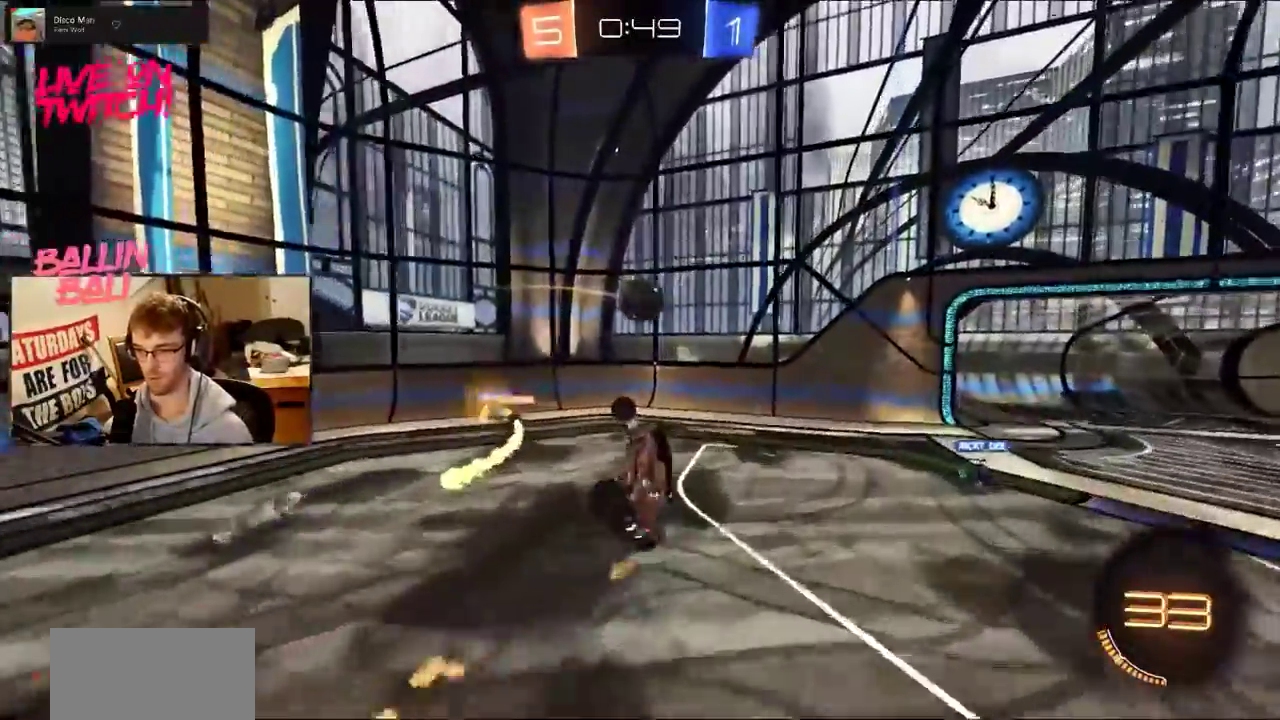
{"buttons": ["CROSS"], "events": [[417, "CROSS", "down"]]}
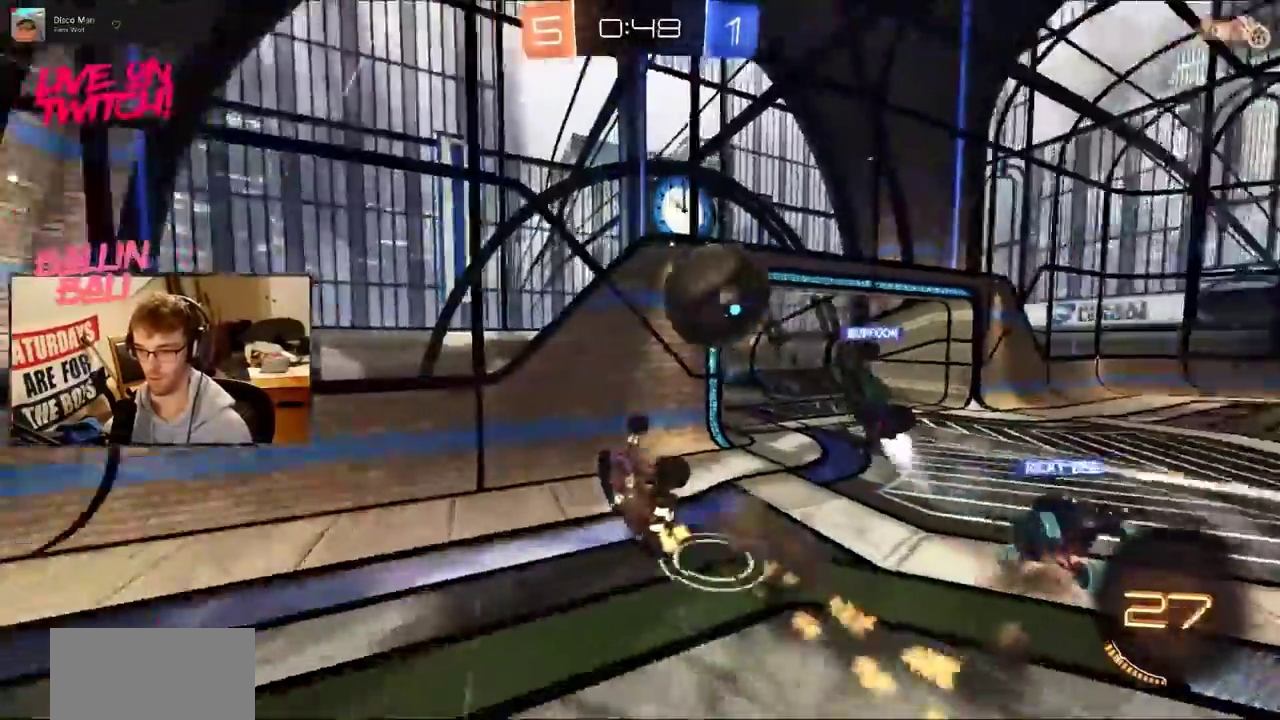
{"buttons": [], "events": [[50, "CROSS", "up"]]}
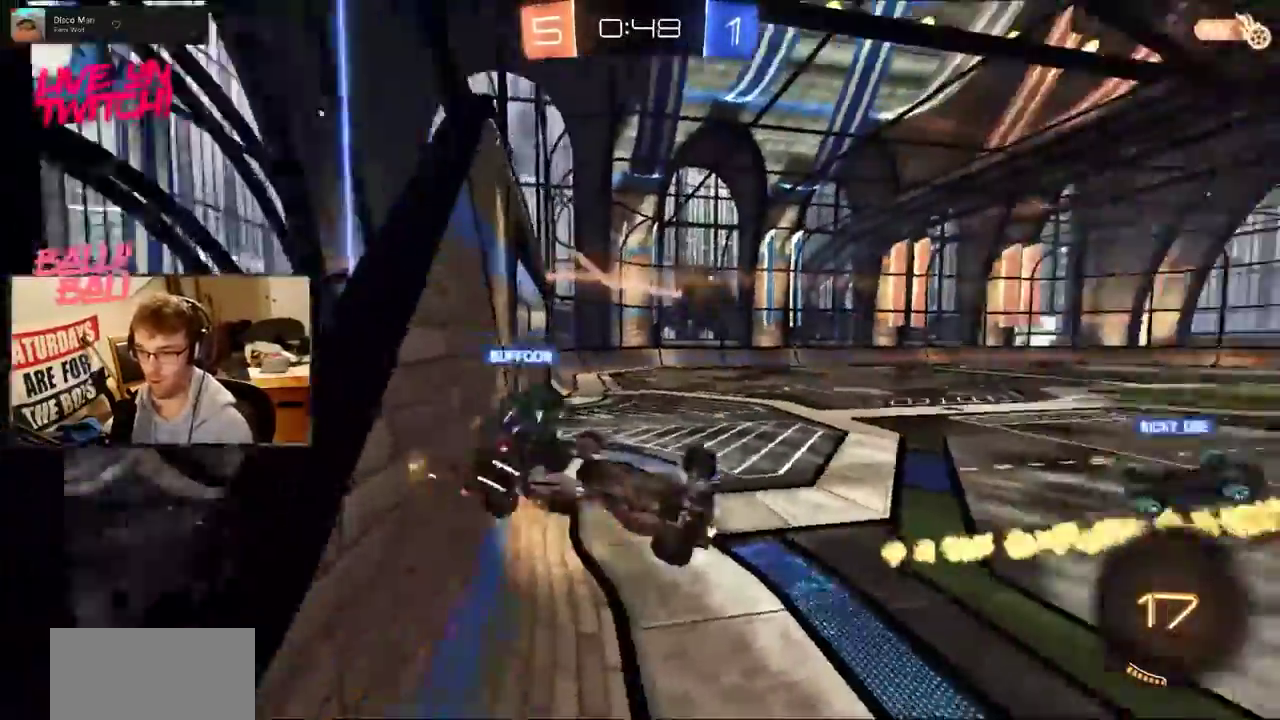
{"buttons": [], "events": []}
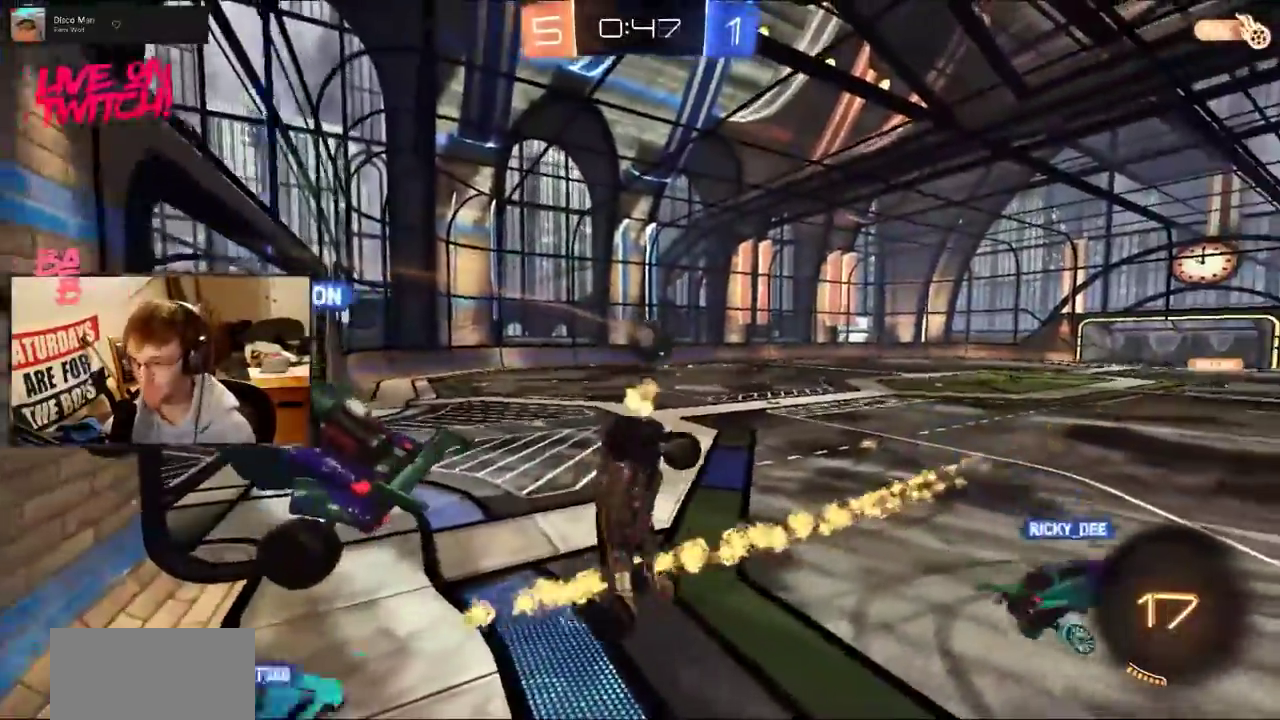
{"buttons": [], "events": [[234, "SQUARE", "down"], [434, "SQUARE", "up"]]}
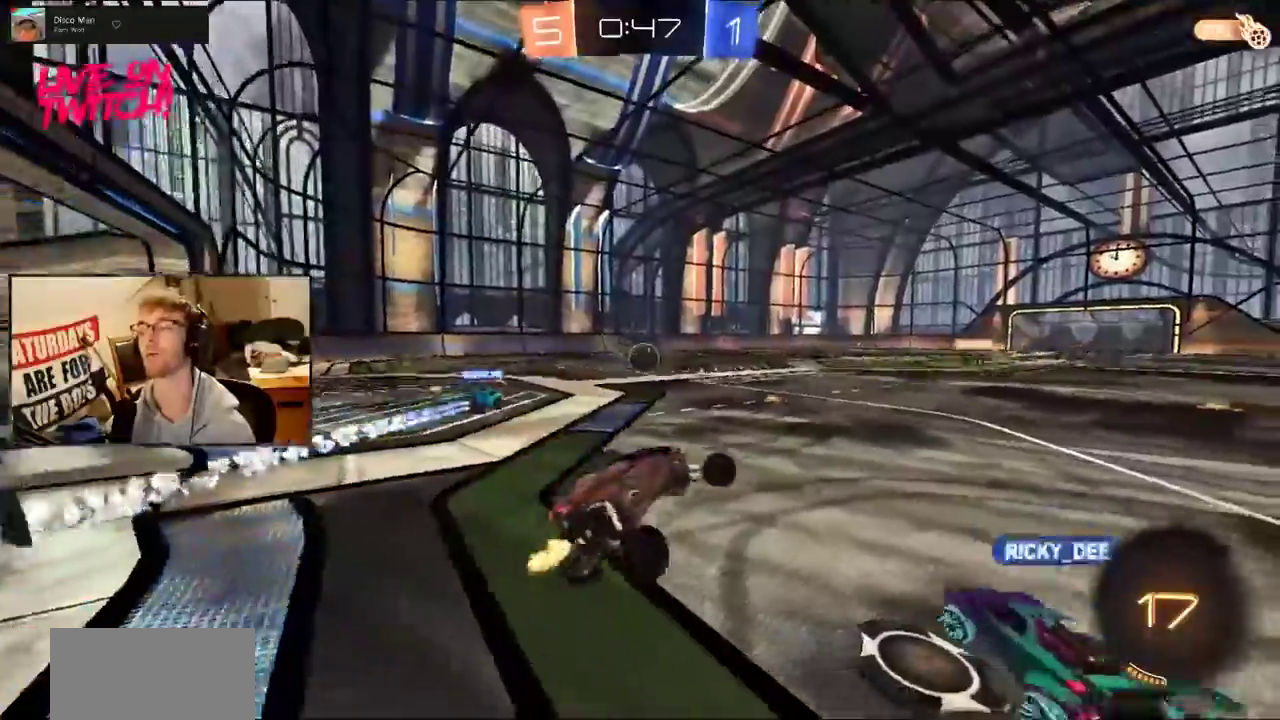
{"buttons": [], "events": []}
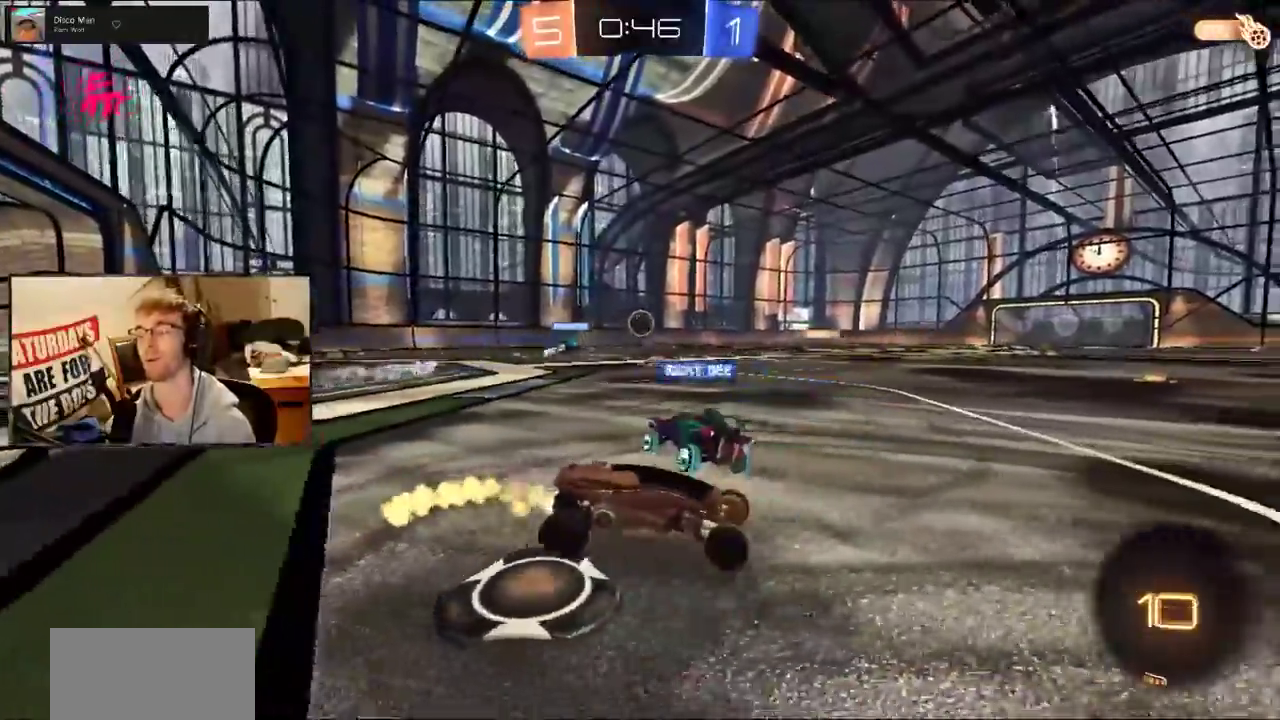
{"buttons": [], "events": []}
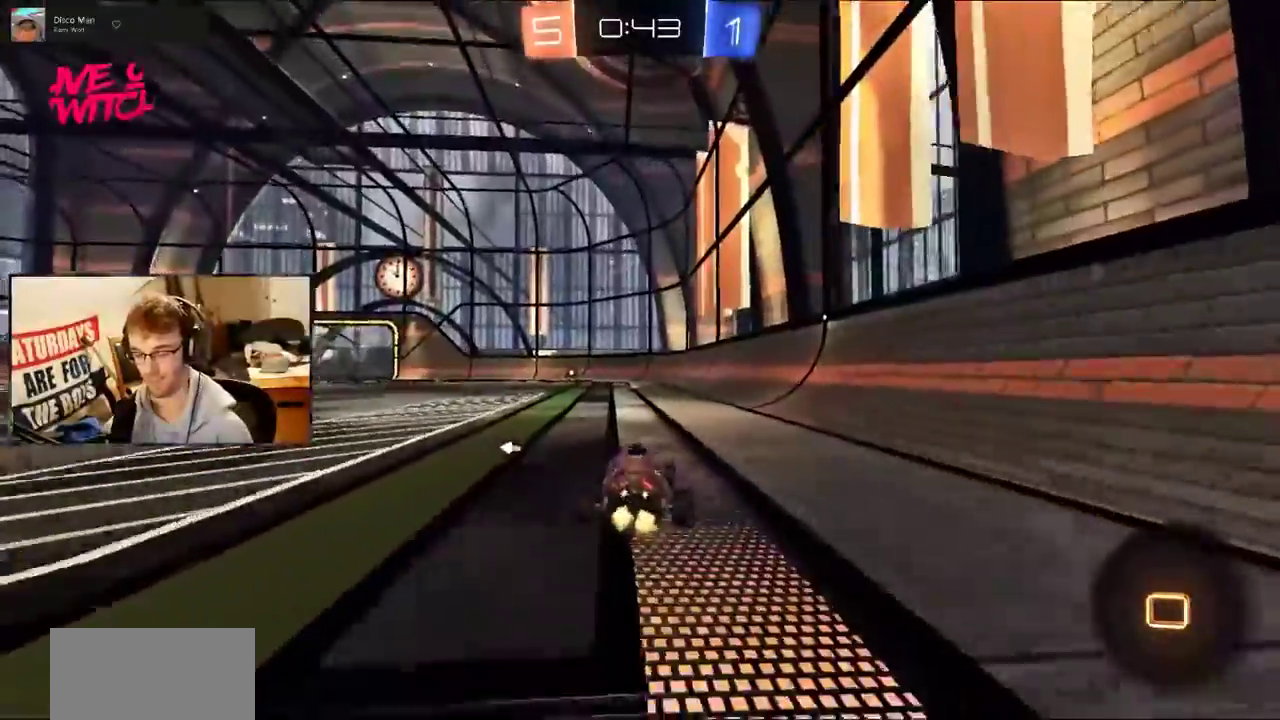
{"buttons": [], "events": [[150, "CROSS", "down"], [216, "CROSS", "up"], [283, "CROSS", "down"], [417, "CROSS", "up"]]}
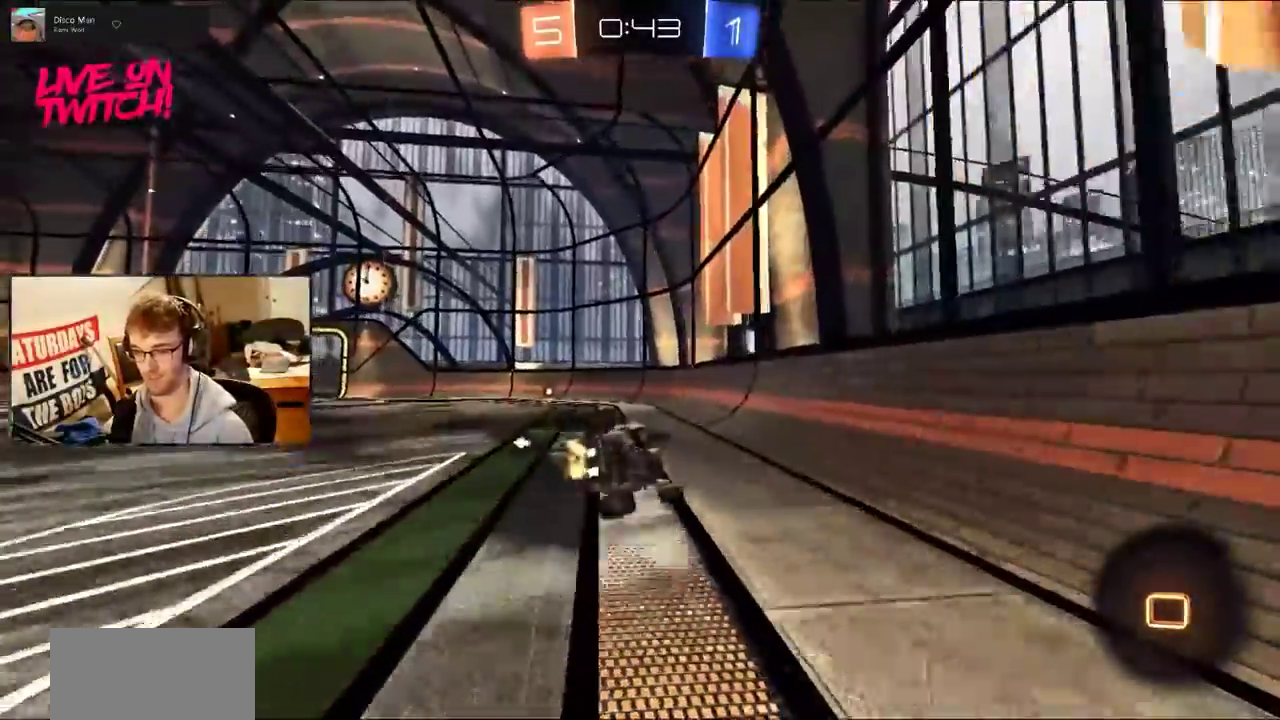
{"buttons": [], "events": [[184, "TRIANGLE", "down"], [250, "TRIANGLE", "up"]]}
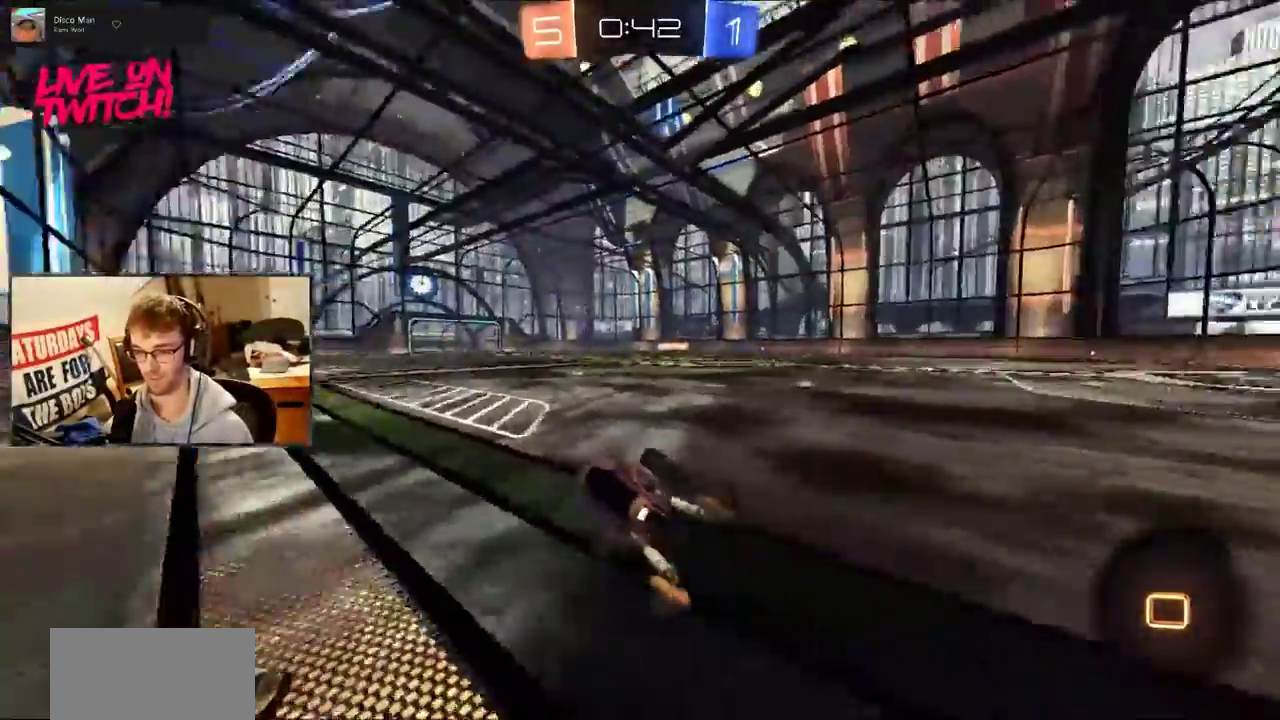
{"buttons": [], "events": []}